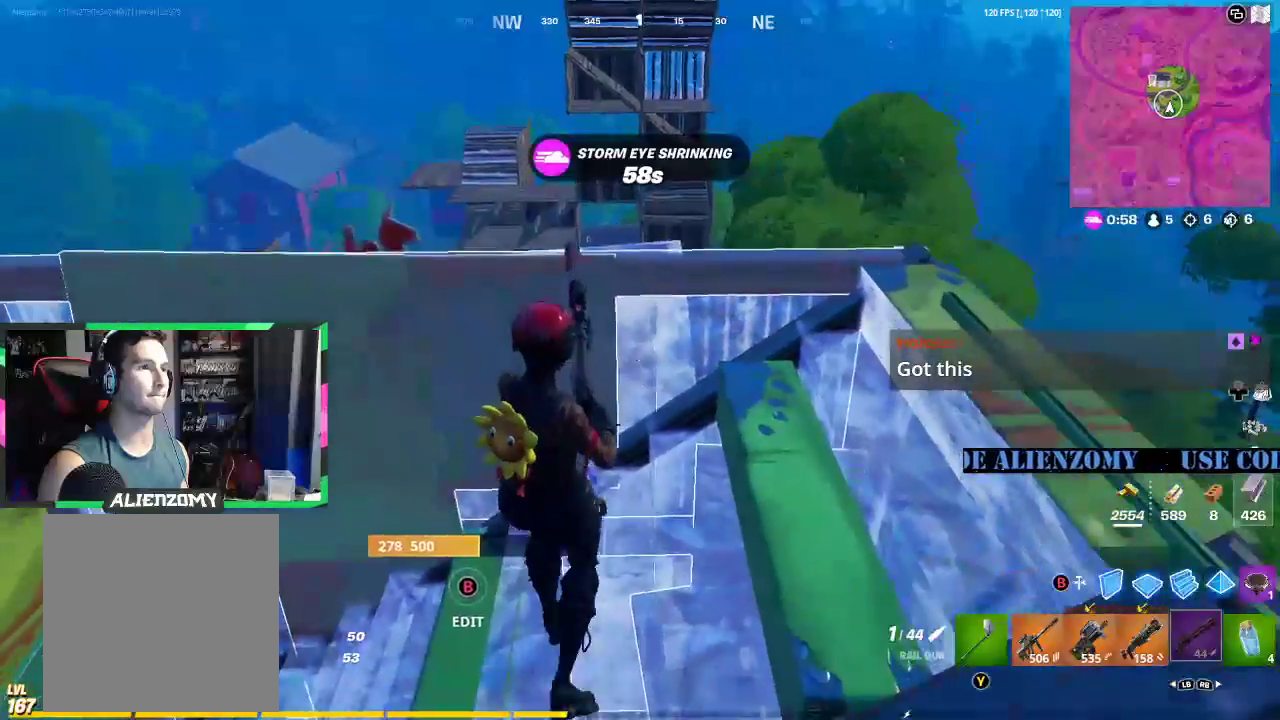
Gameplay with a controller (Xbox layout); each line is a JSON object with the inputs held at the frame after it. "events" lists button and stick changes between this image and that frame as [ms after this image, input, new state], when the widget could be followed in between.
{"buttons": ["R2"], "left_stick": "right", "right_stick": "center", "events": [[42, "left_stick", "left"], [146, "left_stick", "up-left"], [333, "left_stick", "up-right"], [396, "left_stick", "right"], [479, "R2", "down"]]}
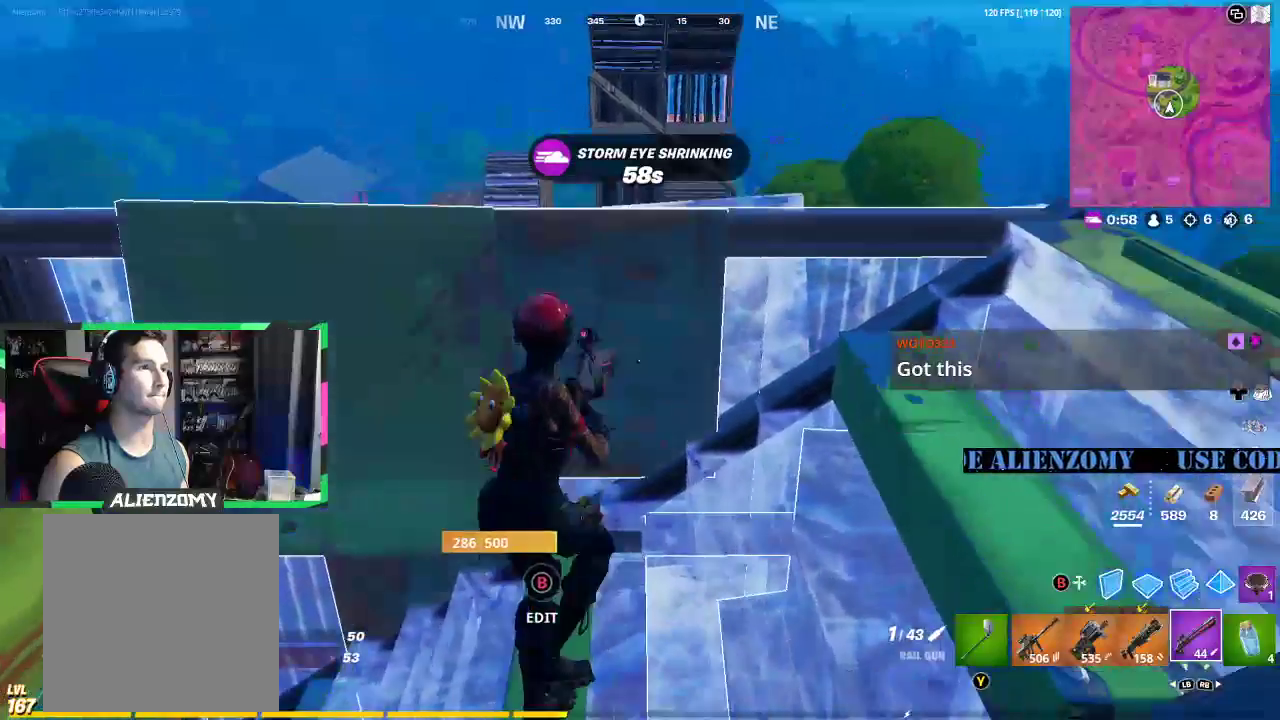
{"buttons": ["R2"], "left_stick": "down", "right_stick": "center", "events": [[417, "left_stick", "down"]]}
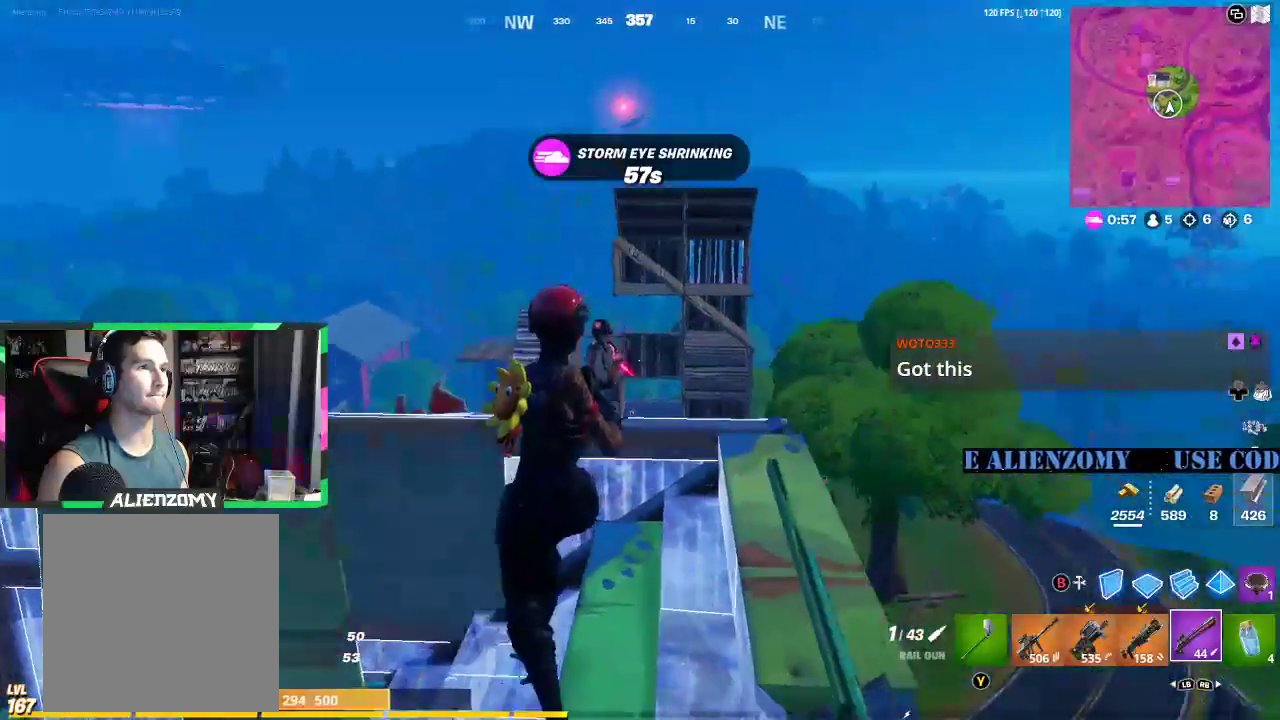
{"buttons": ["L2", "R2"], "left_stick": "up-right", "right_stick": "center", "events": [[167, "left_stick", "left"], [292, "left_stick", "up"], [354, "left_stick", "up-right"], [417, "L2", "down"]]}
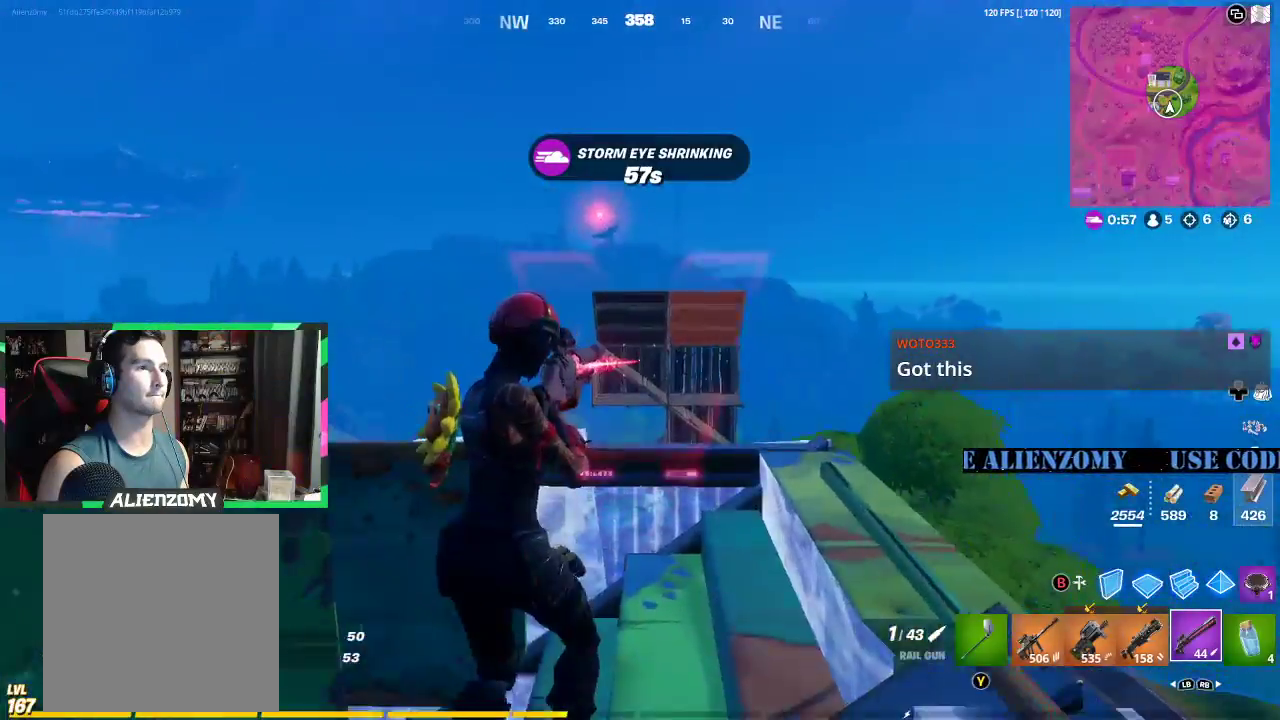
{"buttons": [], "left_stick": "left", "right_stick": "center", "events": [[250, "L2", "up"], [250, "R2", "up"], [250, "left_stick", "left"]]}
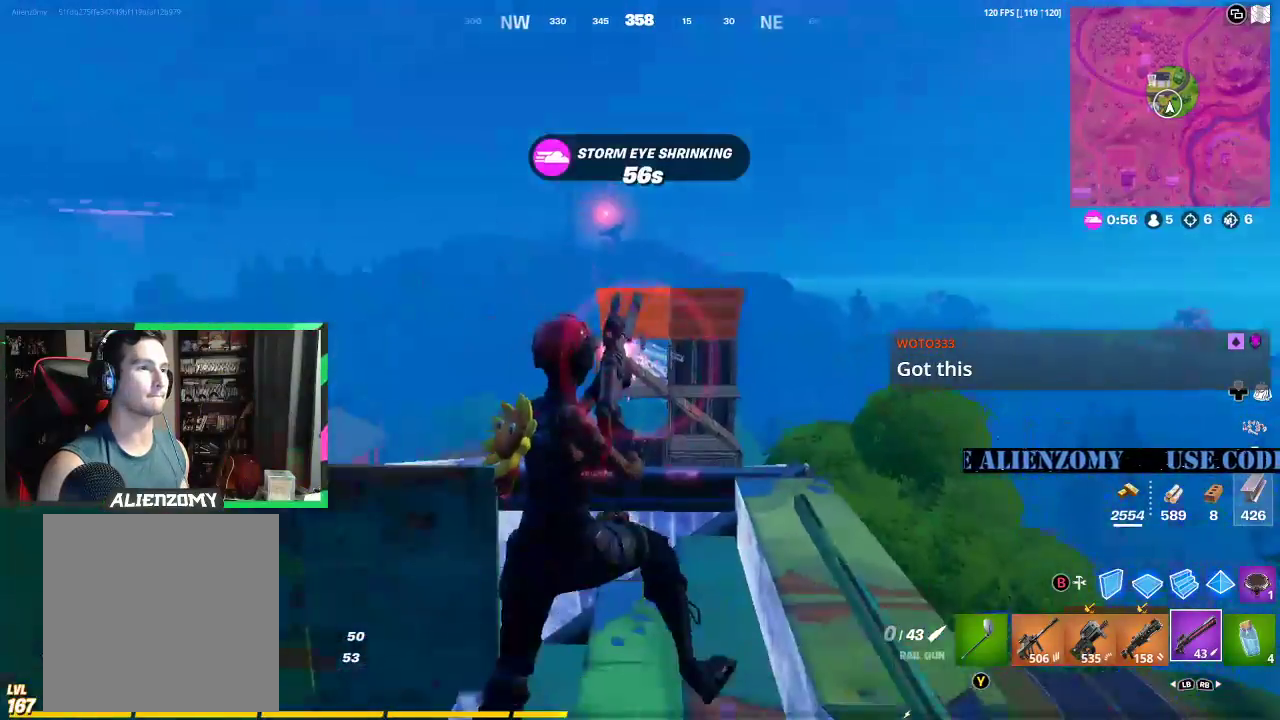
{"buttons": [], "left_stick": "up-right", "right_stick": "center", "events": [[167, "right_stick", "down"], [312, "right_stick", "center"], [354, "left_stick", "up"], [458, "left_stick", "up-right"]]}
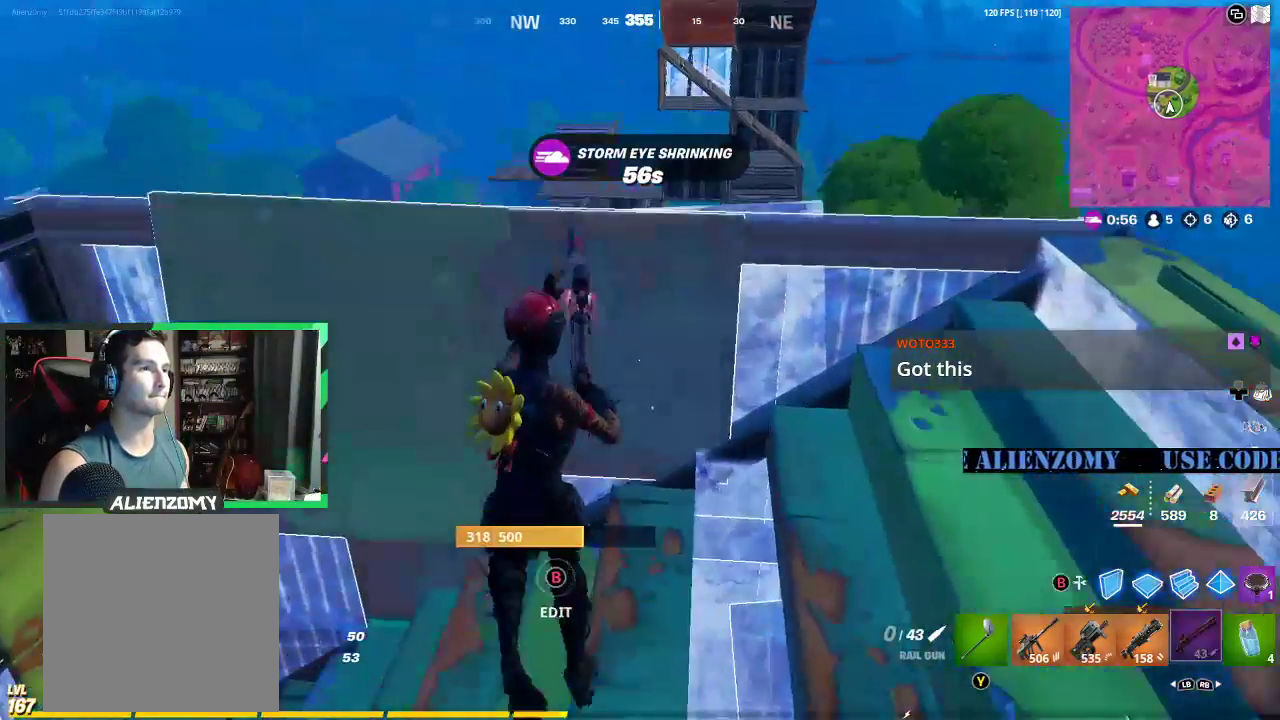
{"buttons": [], "left_stick": "left", "right_stick": "center", "events": [[208, "left_stick", "down-right"], [375, "left_stick", "down-left"], [500, "left_stick", "left"]]}
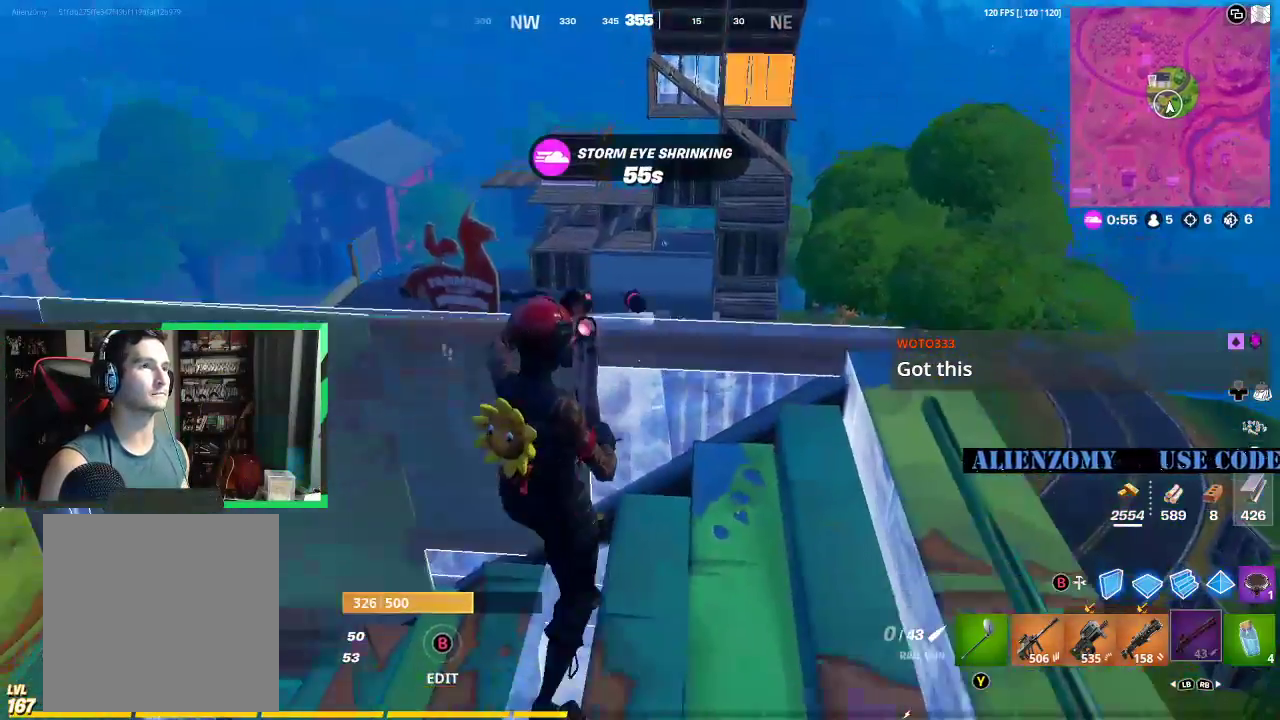
{"buttons": [], "left_stick": "right", "right_stick": "center", "events": [[250, "left_stick", "up"], [375, "left_stick", "right"]]}
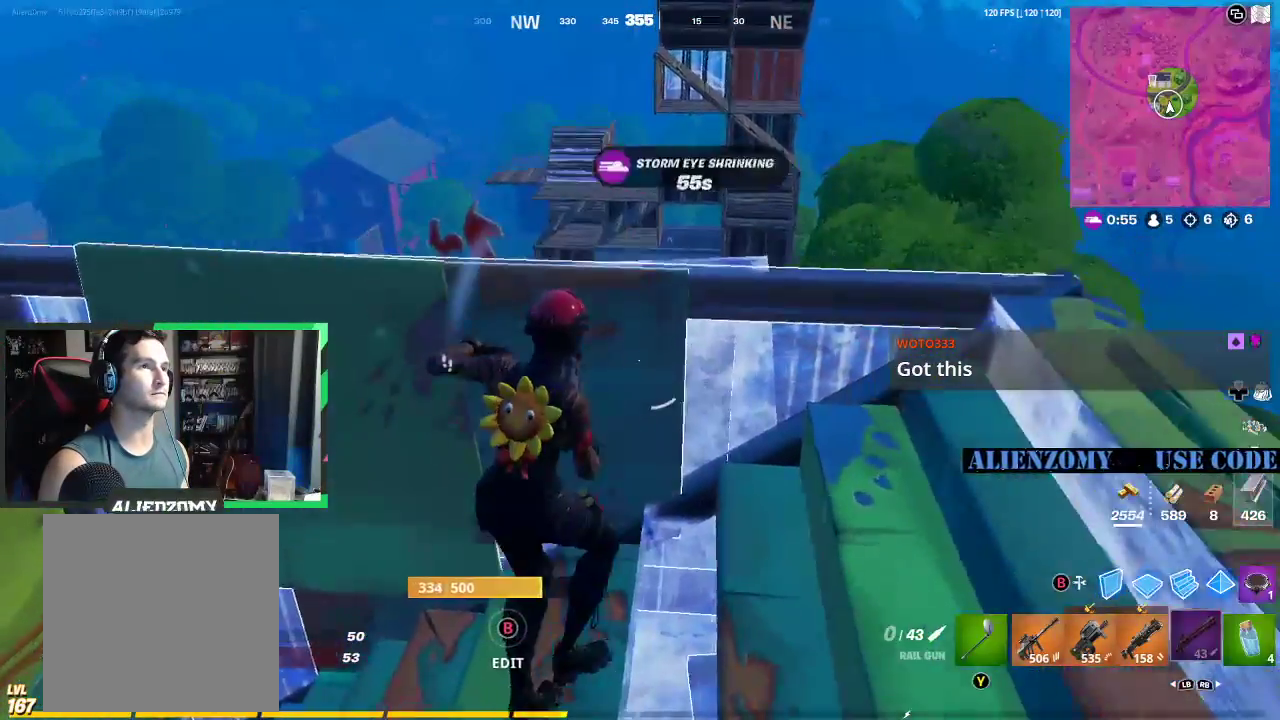
{"buttons": [], "left_stick": "down-left", "right_stick": "center", "events": [[83, "left_stick", "down-right"], [208, "left_stick", "down"], [333, "left_stick", "down-left"]]}
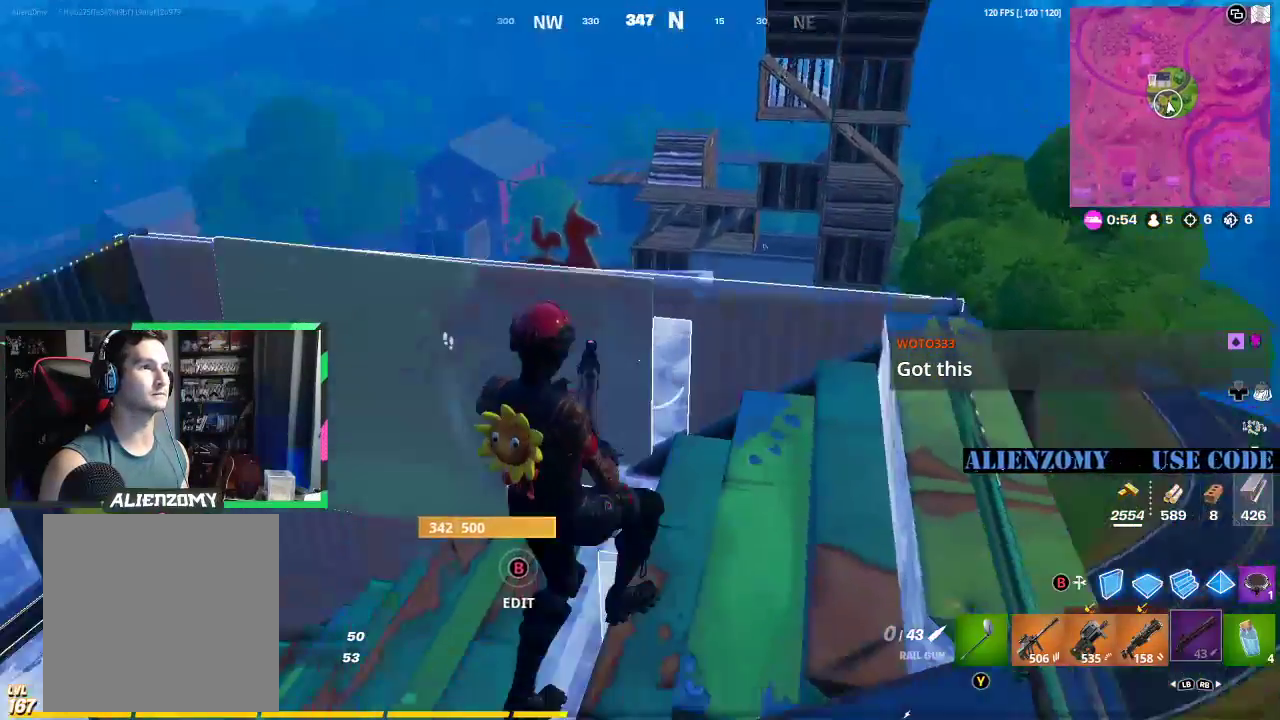
{"buttons": [], "left_stick": "up", "right_stick": "down-left", "events": [[21, "right_stick", "left"], [208, "right_stick", "center"], [333, "left_stick", "up-right"], [375, "right_stick", "down"], [396, "left_stick", "up"], [479, "right_stick", "down-left"]]}
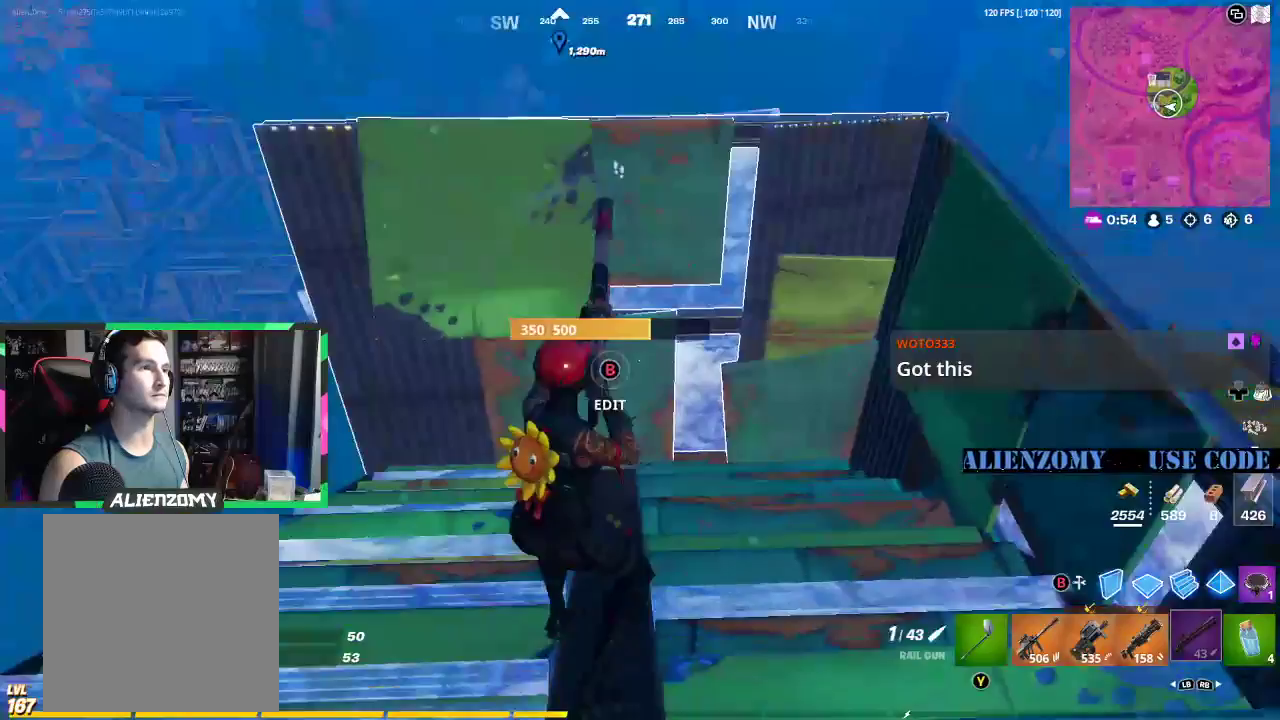
{"buttons": [], "left_stick": "down-right", "right_stick": "center", "events": [[42, "L3", "down"], [83, "left_stick", "up-left"], [167, "L3", "up"], [188, "right_stick", "center"], [292, "left_stick", "up-right"], [500, "left_stick", "down-right"]]}
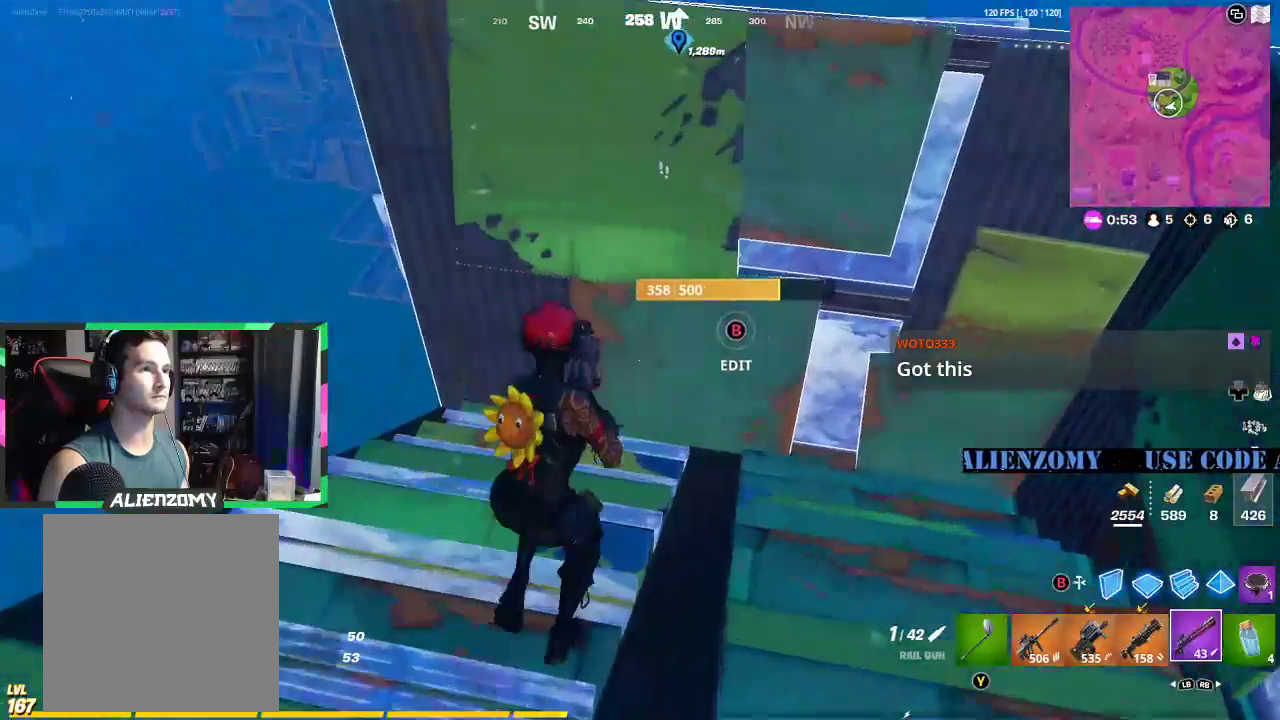
{"buttons": [], "left_stick": "up-left", "right_stick": "center", "events": [[21, "A", "down"], [42, "left_stick", "up-right"], [83, "left_stick", "up"], [83, "right_stick", "down"], [146, "A", "up"], [438, "left_stick", "up-left"], [500, "right_stick", "center"]]}
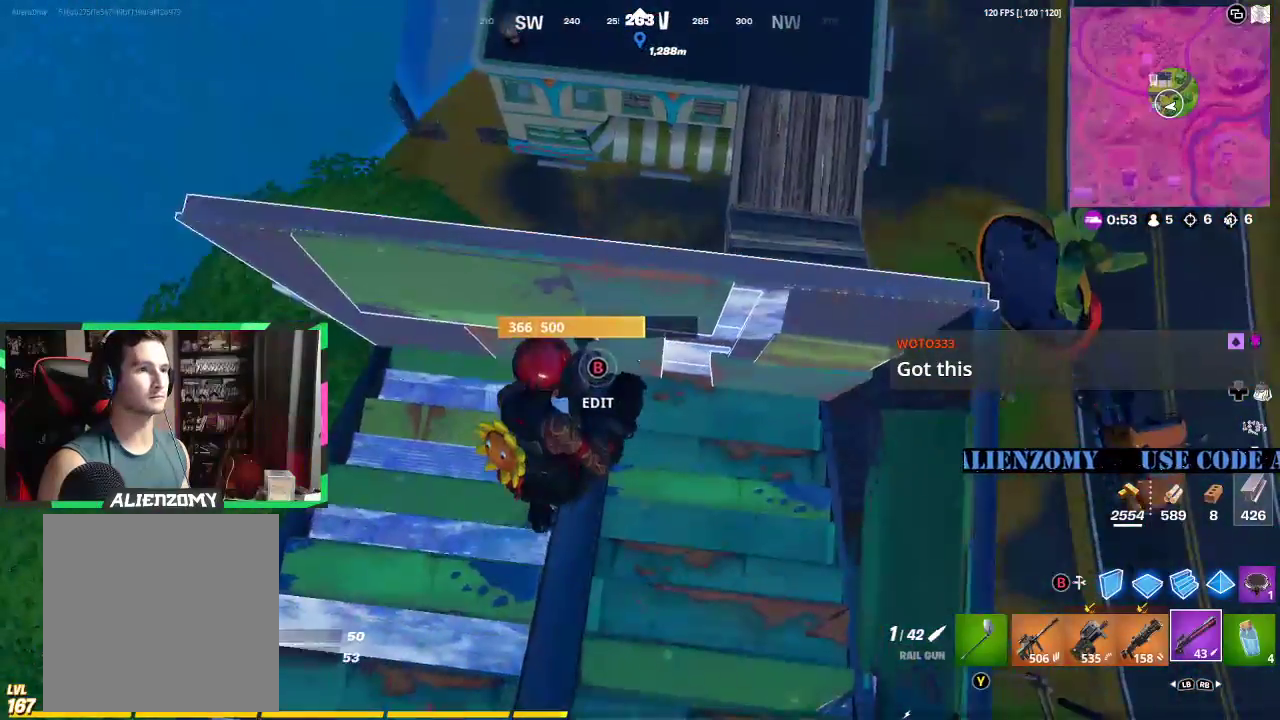
{"buttons": [], "left_stick": "down", "right_stick": "center", "events": [[333, "left_stick", "down"]]}
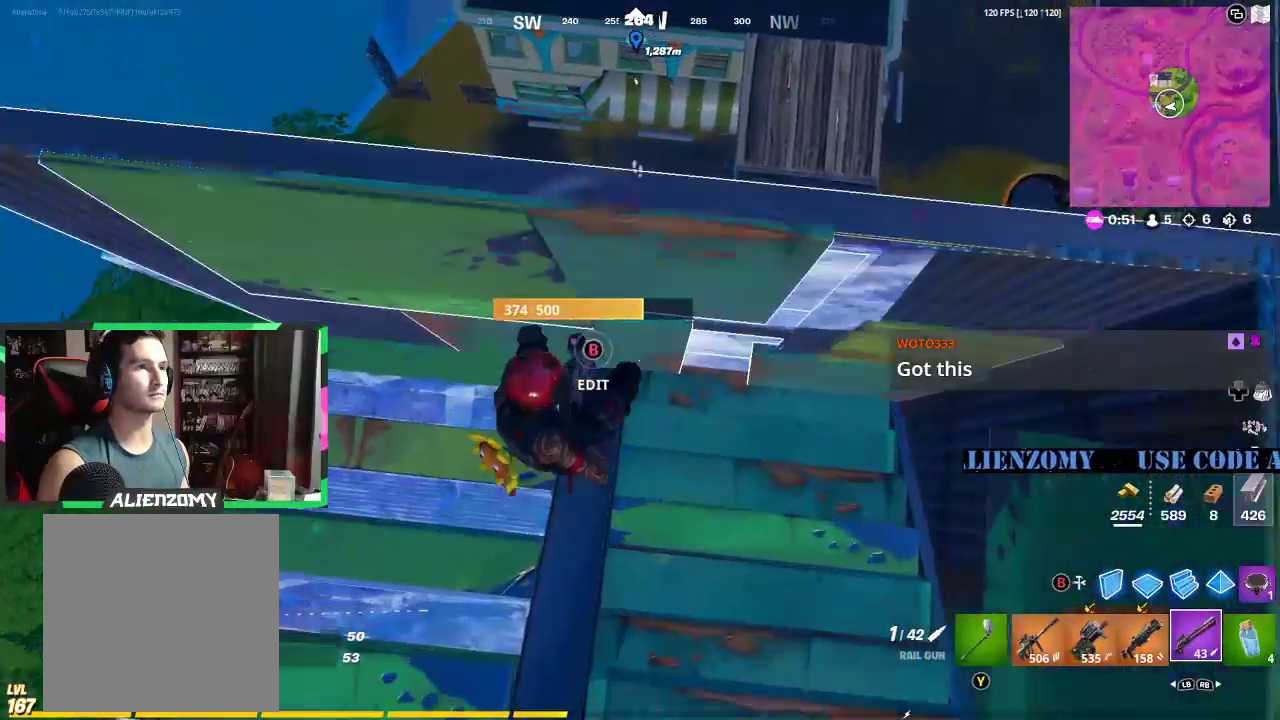
{"buttons": [], "left_stick": "right", "right_stick": "up-right", "events": [[83, "right_stick", "up"], [208, "right_stick", "up-right"], [500, "left_stick", "right"]]}
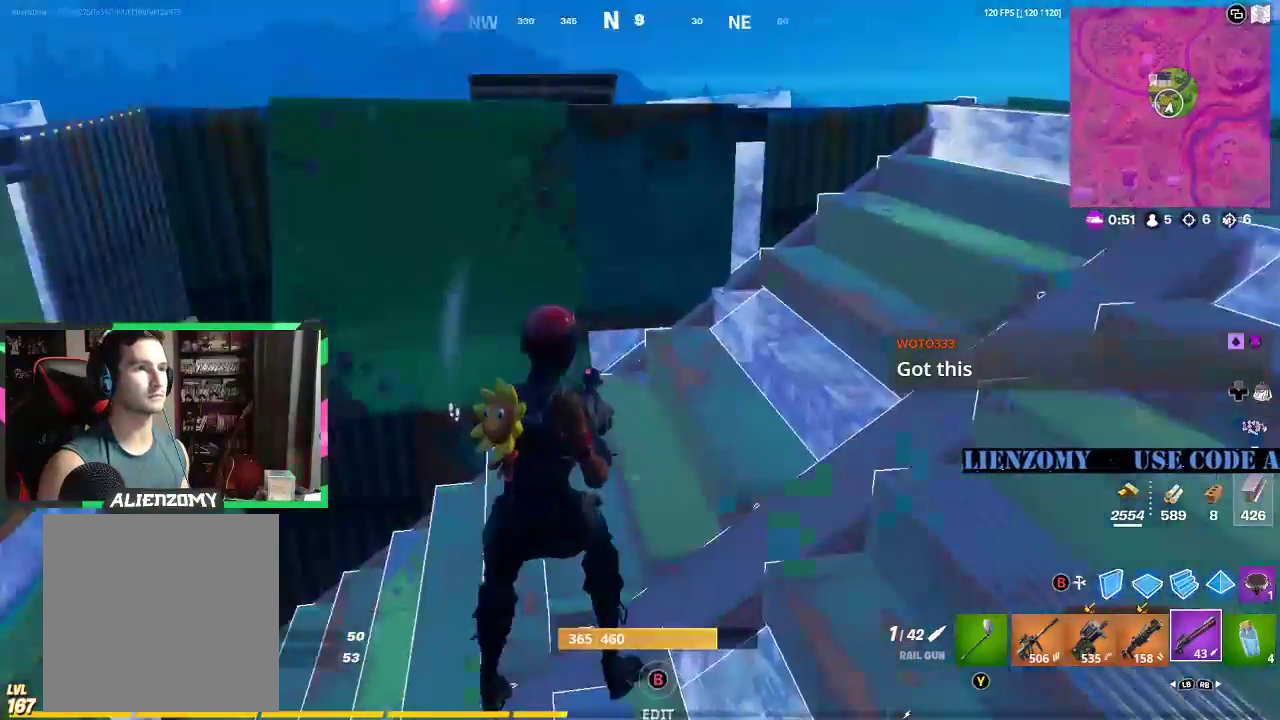
{"buttons": [], "left_stick": "up-left", "right_stick": "center", "events": [[42, "right_stick", "center"], [167, "right_stick", "down"], [250, "left_stick", "up"], [271, "right_stick", "center"], [333, "left_stick", "up-left"]]}
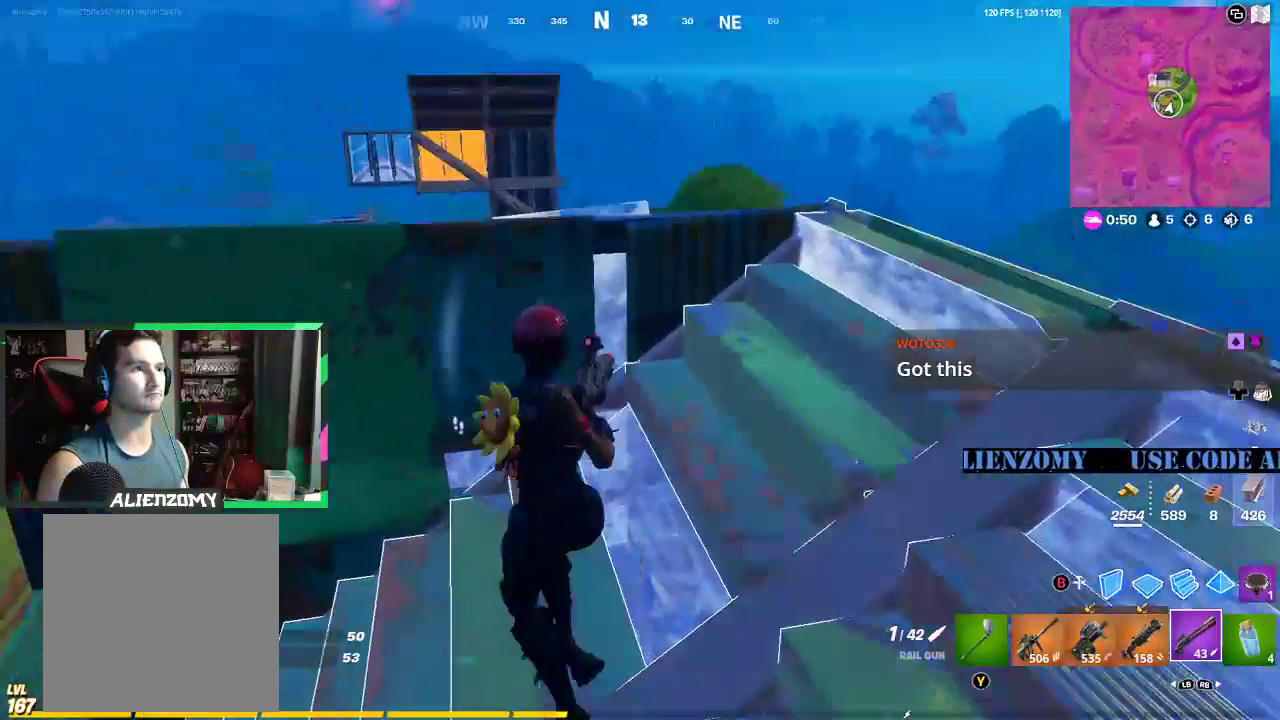
{"buttons": [], "left_stick": "up", "right_stick": "center", "events": [[83, "left_stick", "up"]]}
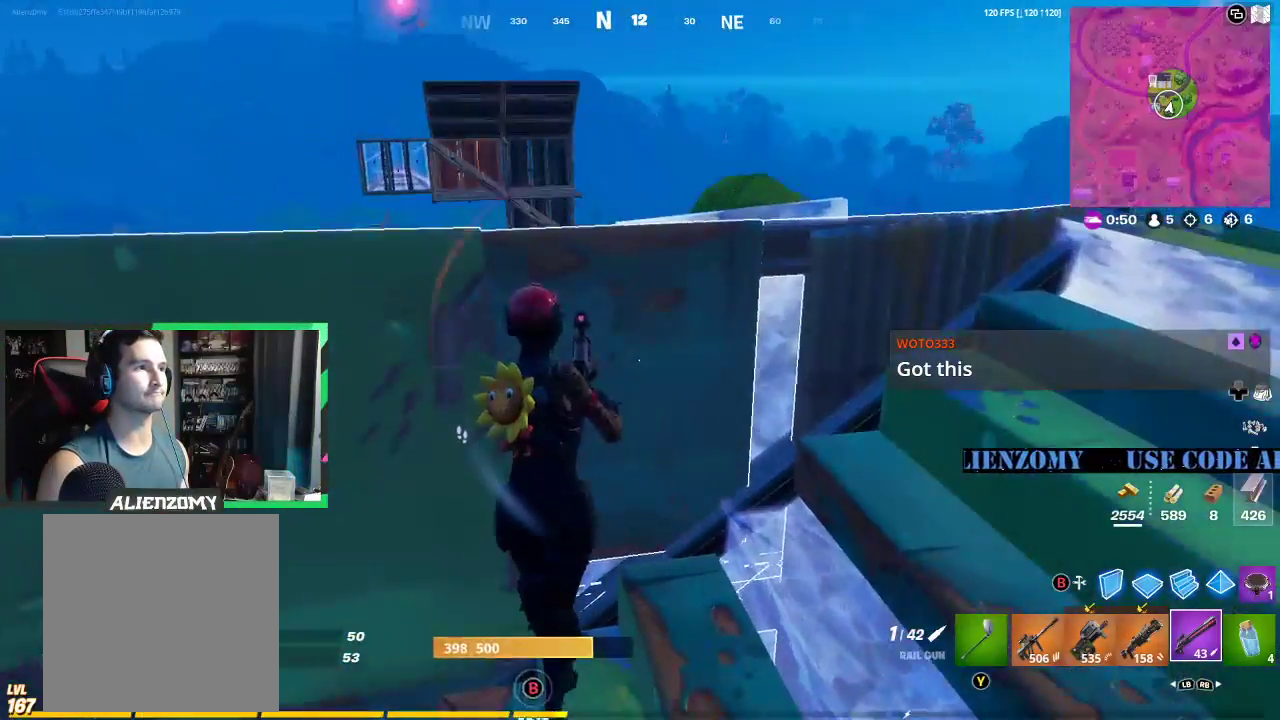
{"buttons": ["R2"], "left_stick": "right", "right_stick": "center", "events": [[125, "left_stick", "center"], [292, "R2", "down"], [417, "left_stick", "right"]]}
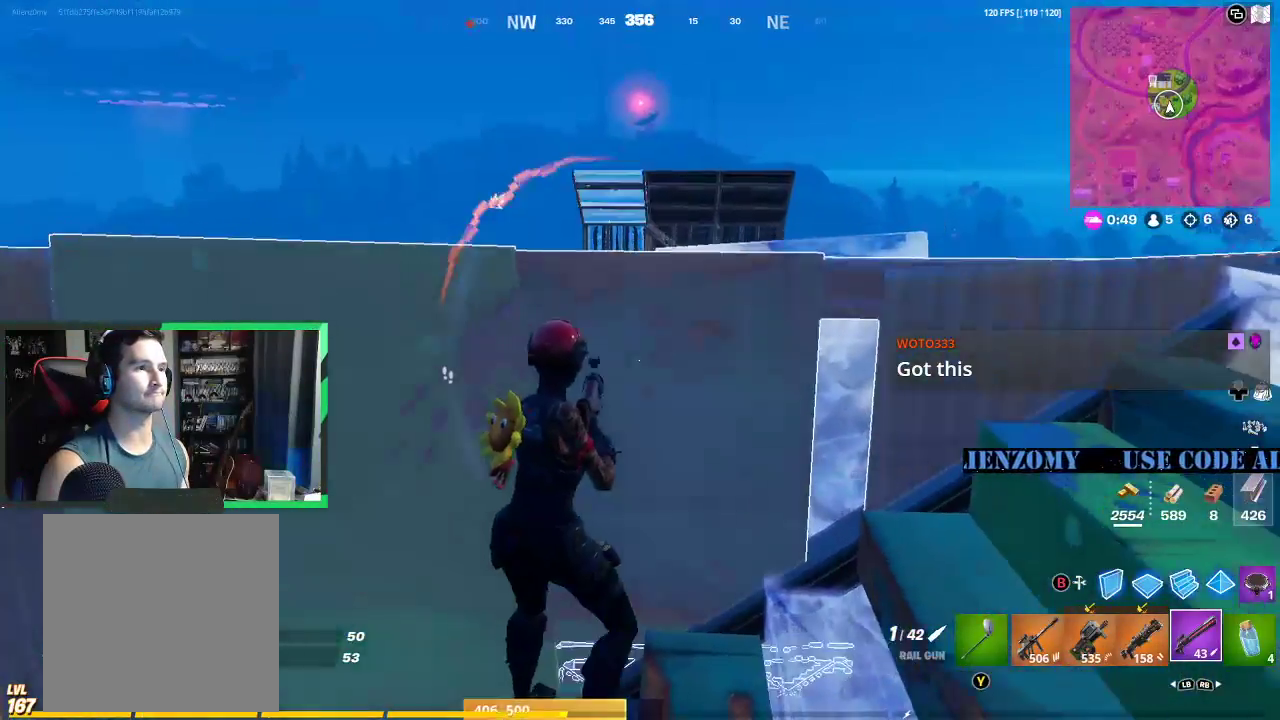
{"buttons": ["L2", "R2"], "left_stick": "right", "right_stick": "center", "events": [[375, "L2", "down"]]}
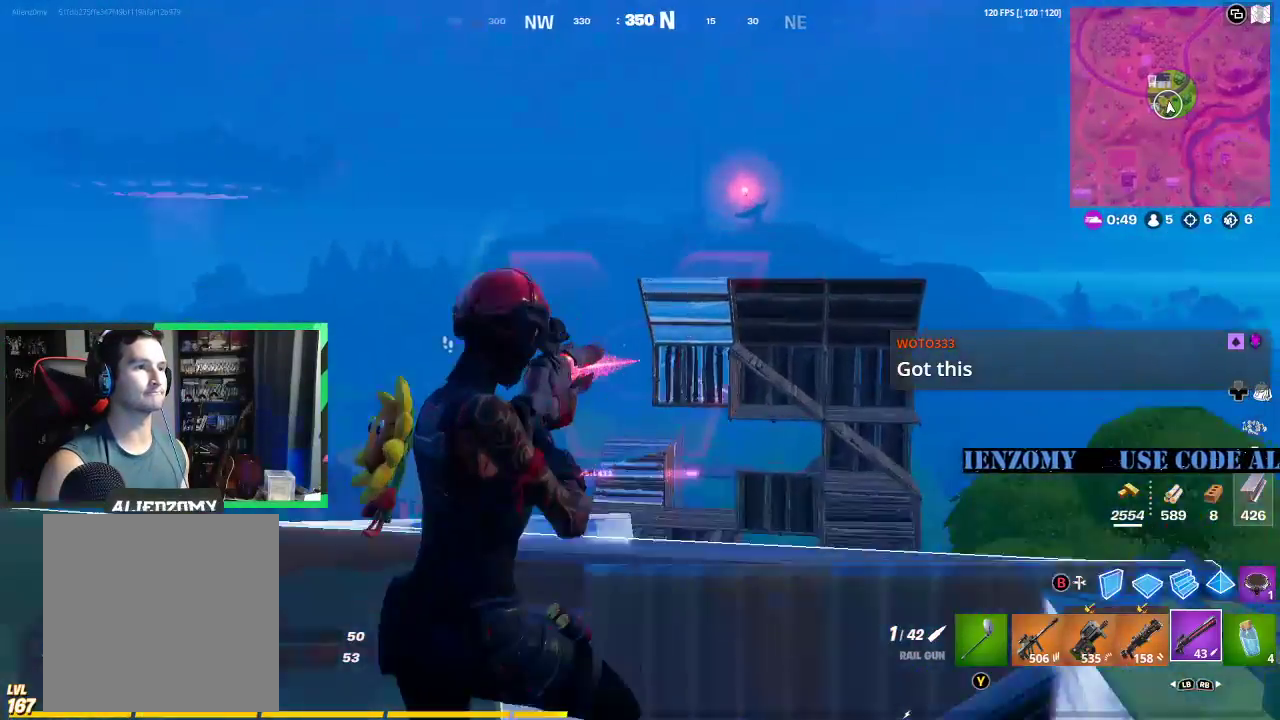
{"buttons": ["L2", "R2"], "left_stick": "center", "right_stick": "center", "events": [[146, "left_stick", "center"], [396, "left_stick", "right"], [479, "left_stick", "center"]]}
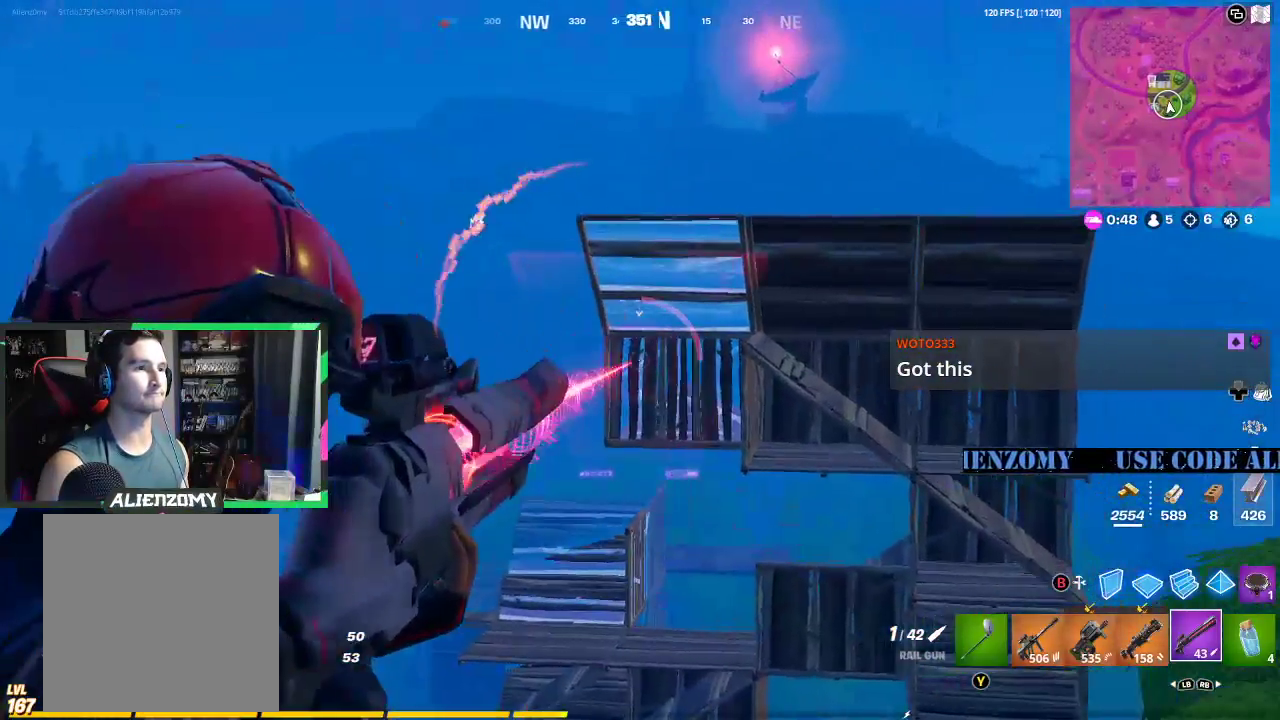
{"buttons": [], "left_stick": "left", "right_stick": "center", "events": [[250, "L2", "up"], [250, "left_stick", "right"], [312, "R2", "up"], [375, "left_stick", "left"]]}
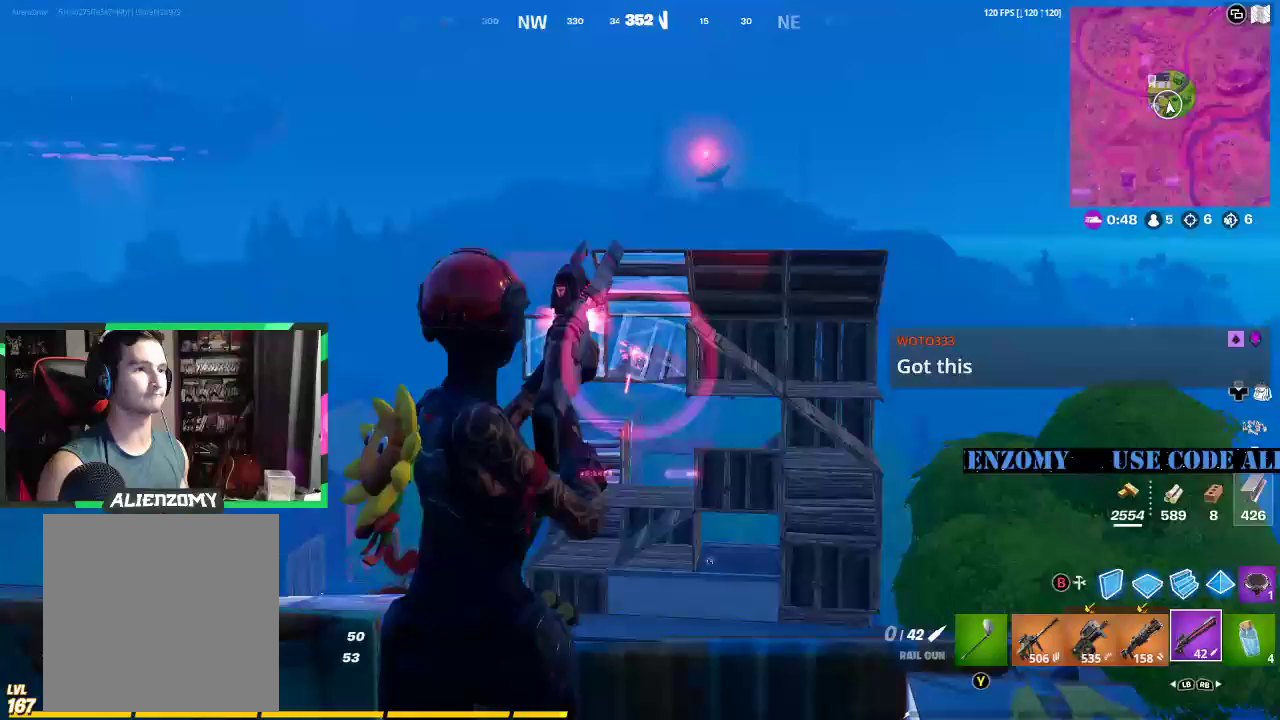
{"buttons": [], "left_stick": "up-right", "right_stick": "center", "events": [[229, "right_stick", "down-left"], [312, "right_stick", "center"], [500, "left_stick", "up-right"]]}
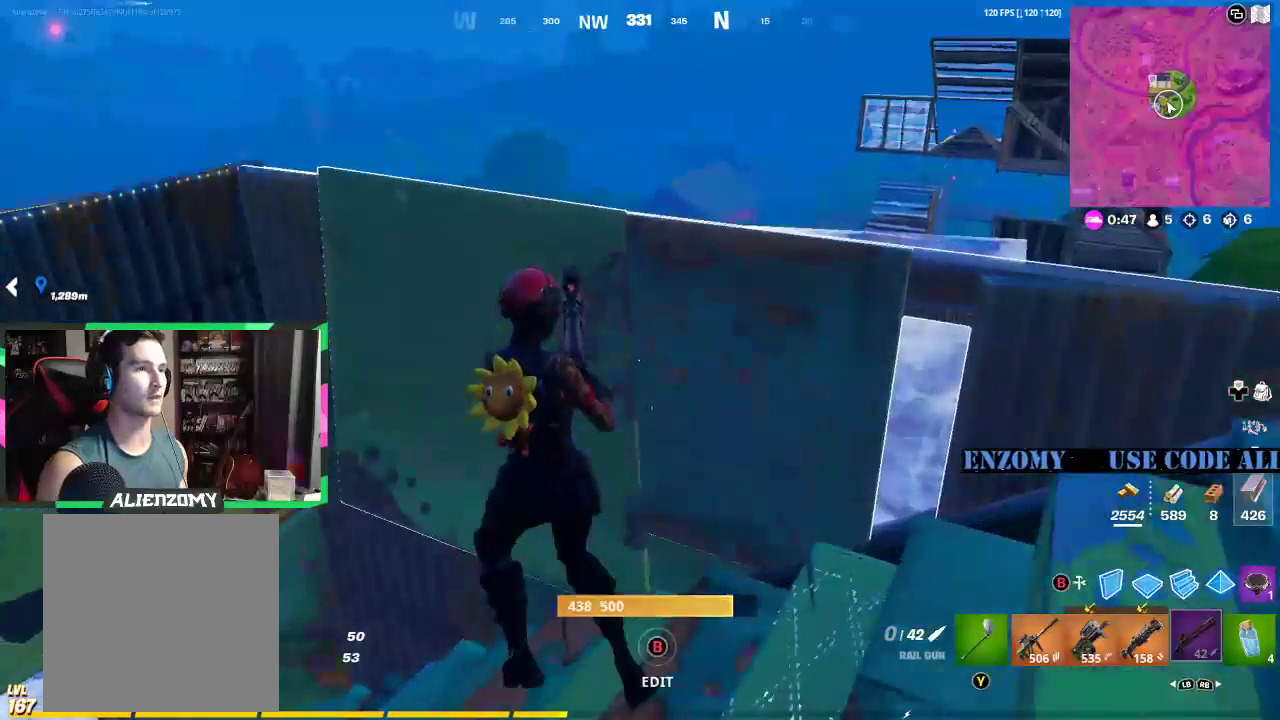
{"buttons": [], "left_stick": "left", "right_stick": "center", "events": [[271, "left_stick", "center"], [375, "left_stick", "left"]]}
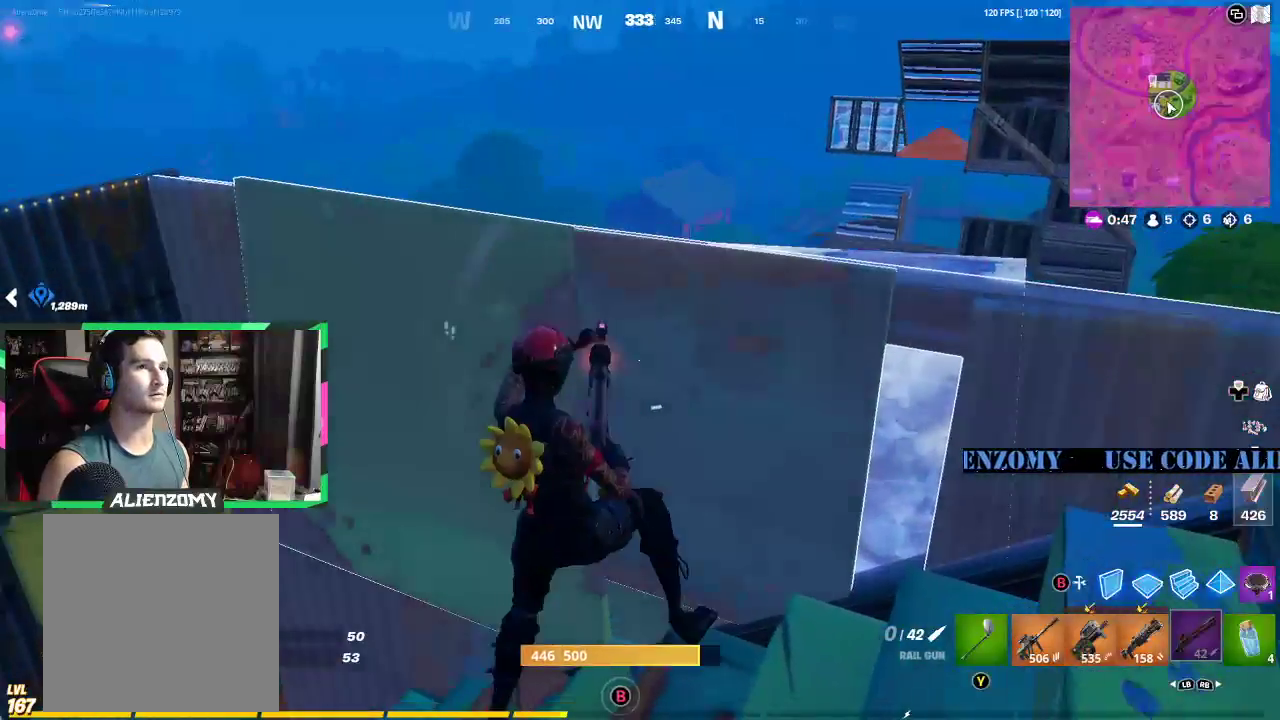
{"buttons": [], "left_stick": "right", "right_stick": "center", "events": [[83, "left_stick", "center"], [208, "left_stick", "left"], [417, "left_stick", "right"]]}
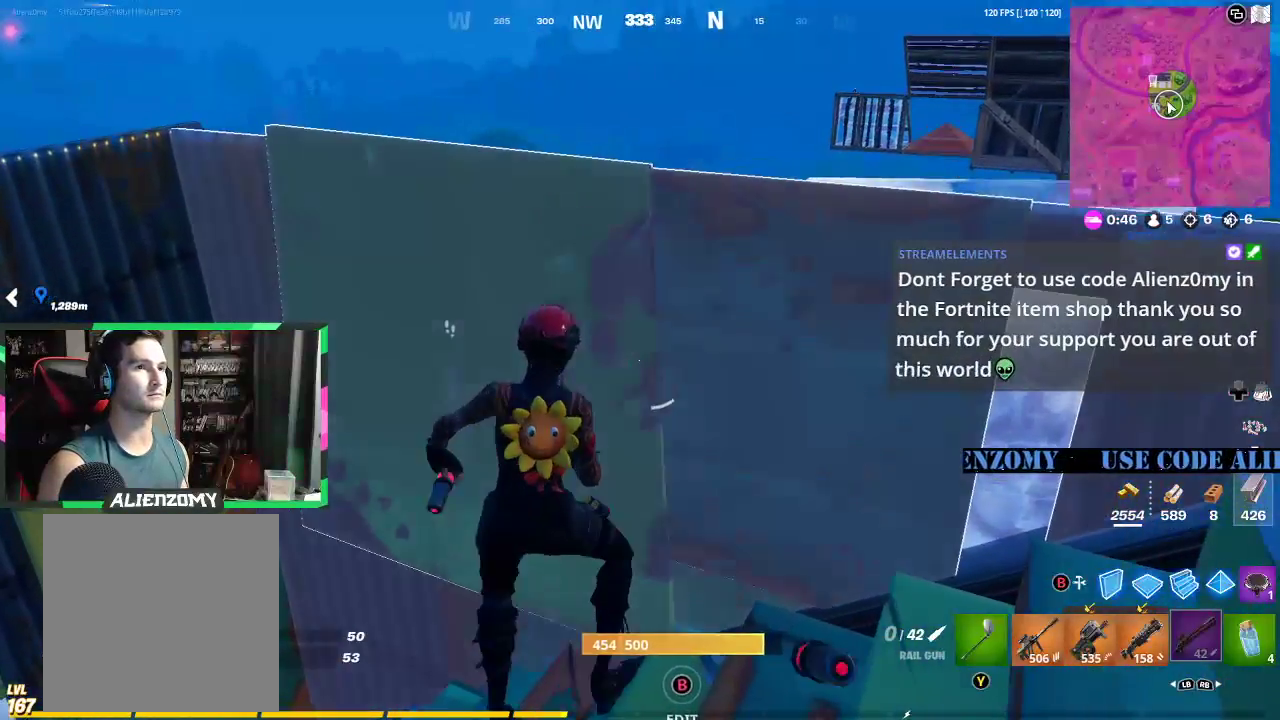
{"buttons": [], "left_stick": "left", "right_stick": "center", "events": [[125, "left_stick", "center"], [292, "left_stick", "right"], [417, "left_stick", "left"]]}
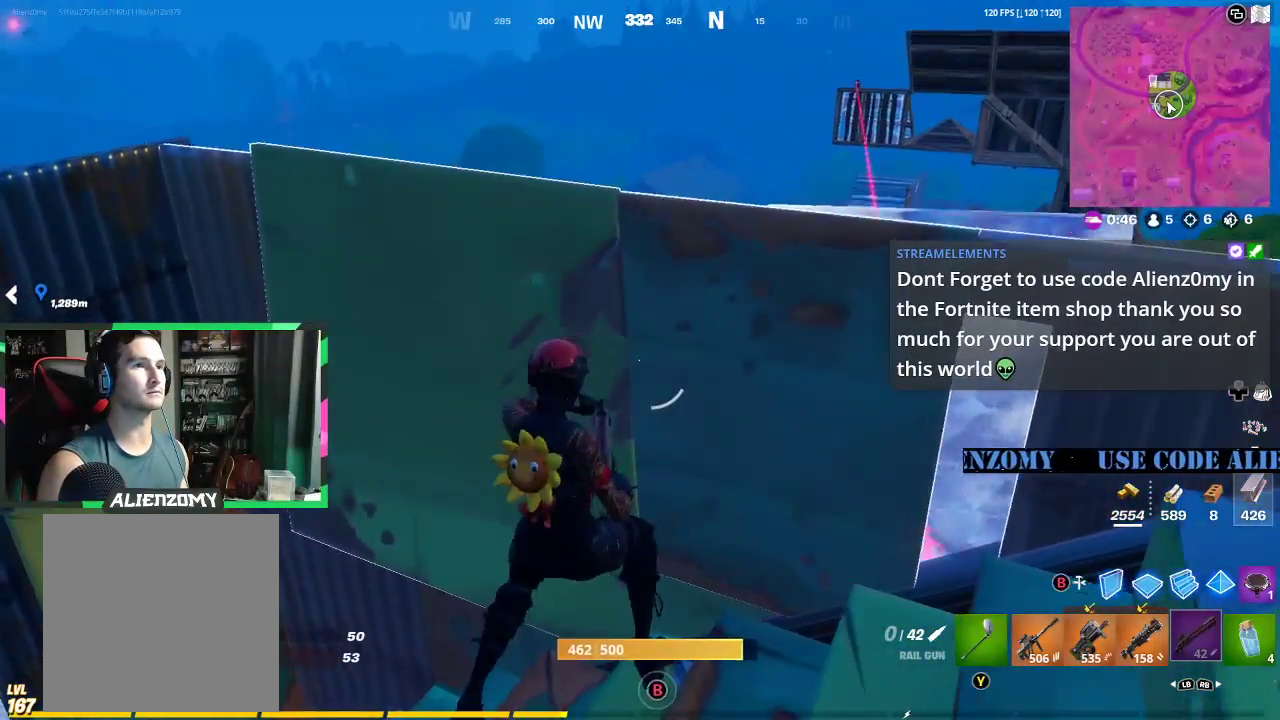
{"buttons": [], "left_stick": "down-left", "right_stick": "center", "events": [[229, "left_stick", "down"], [375, "left_stick", "down-left"]]}
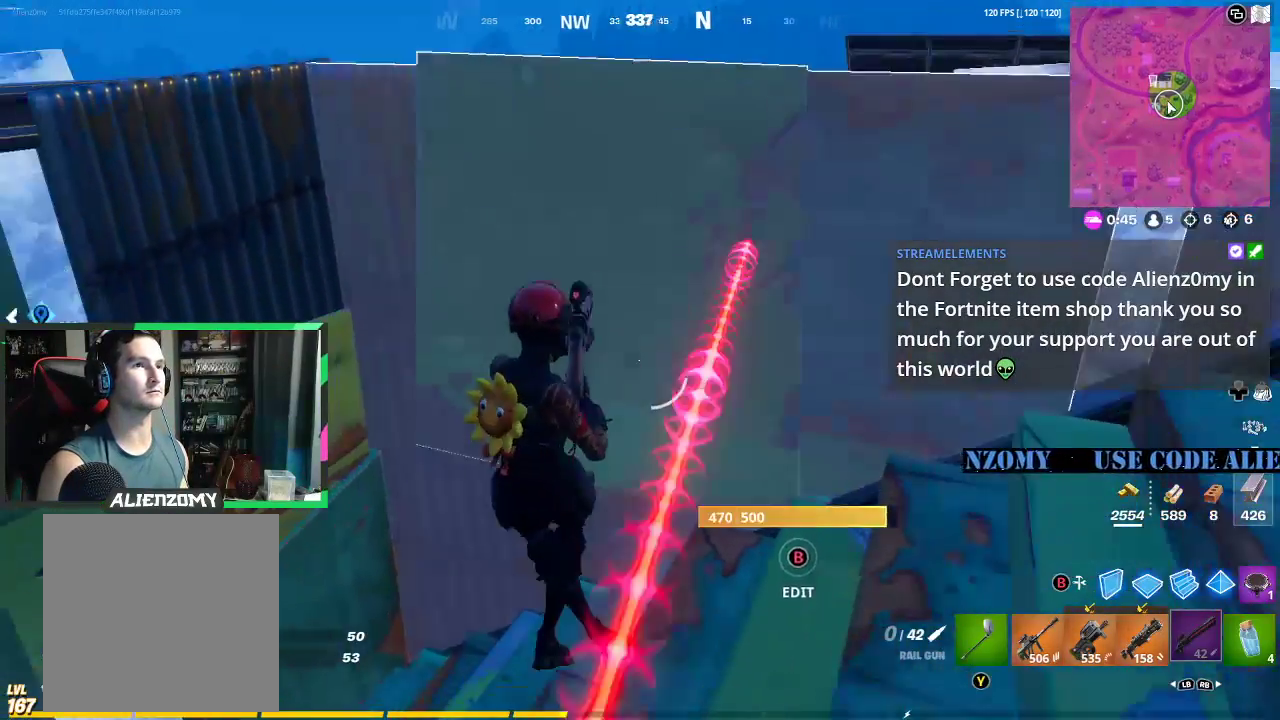
{"buttons": [], "left_stick": "down-left", "right_stick": "center", "events": [[312, "left_stick", "down"], [417, "left_stick", "down-left"]]}
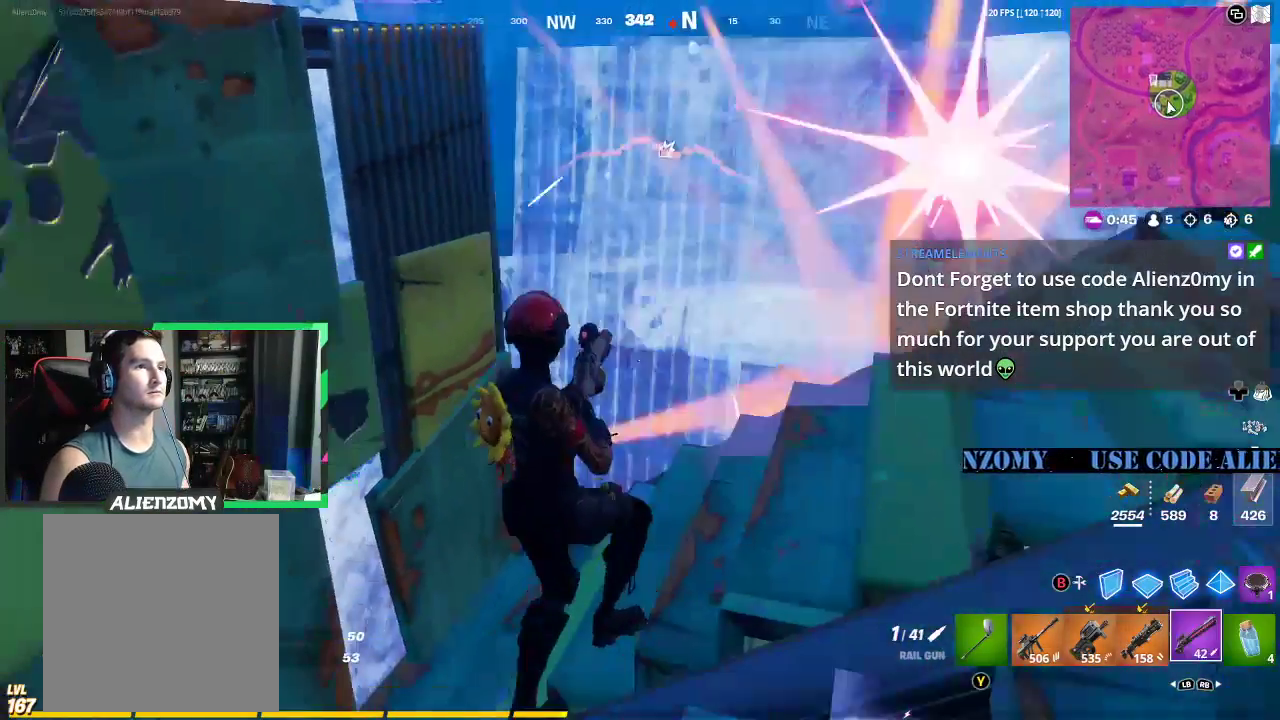
{"buttons": ["R2"], "left_stick": "right", "right_stick": "center", "events": [[125, "R2", "down"], [250, "left_stick", "down-right"], [417, "left_stick", "right"]]}
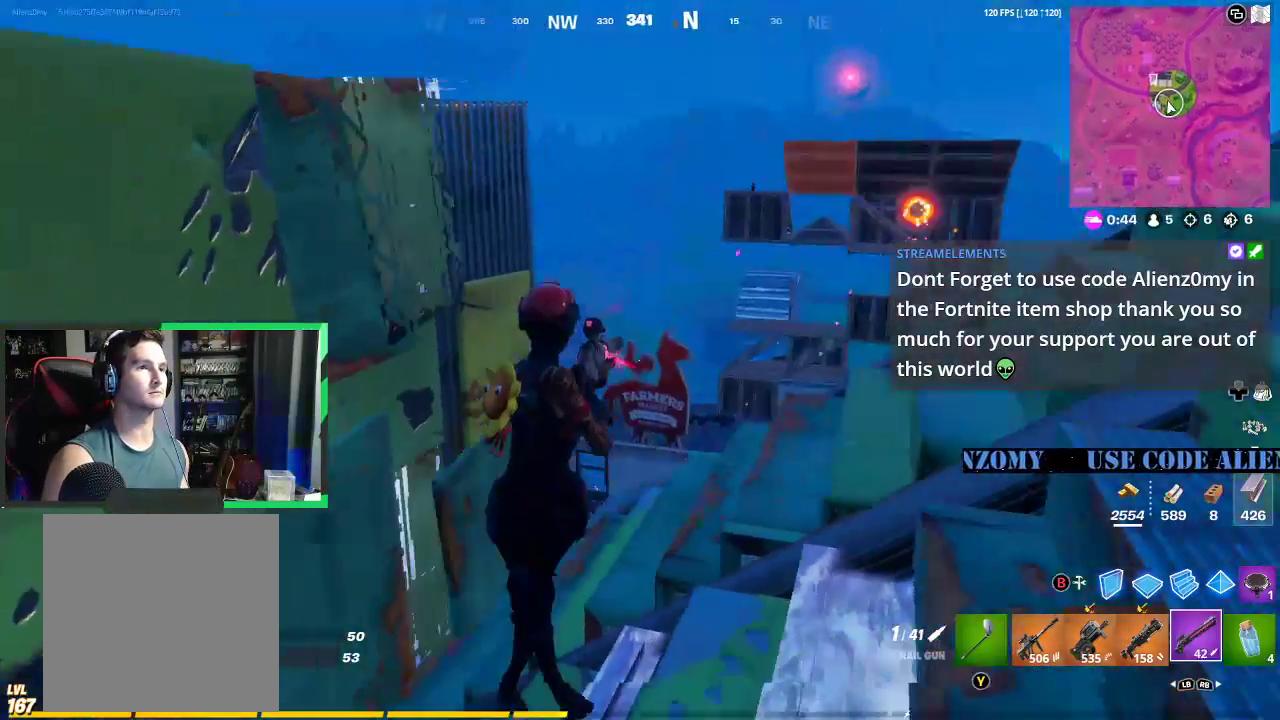
{"buttons": ["L2", "R2"], "left_stick": "right", "right_stick": "up-right", "events": [[83, "L2", "down"], [438, "right_stick", "up-right"]]}
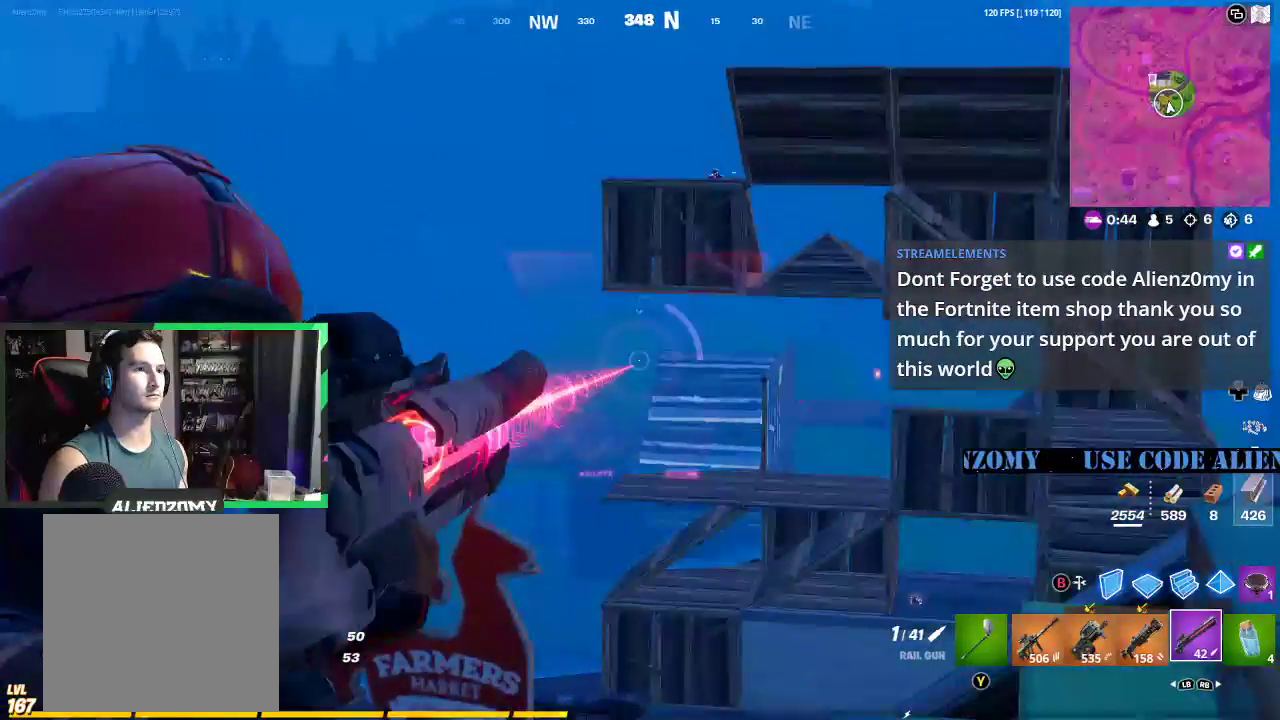
{"buttons": [], "left_stick": "down-left", "right_stick": "center", "events": [[458, "right_stick", "center"], [479, "L2", "up"], [500, "R2", "up"], [500, "left_stick", "down-left"]]}
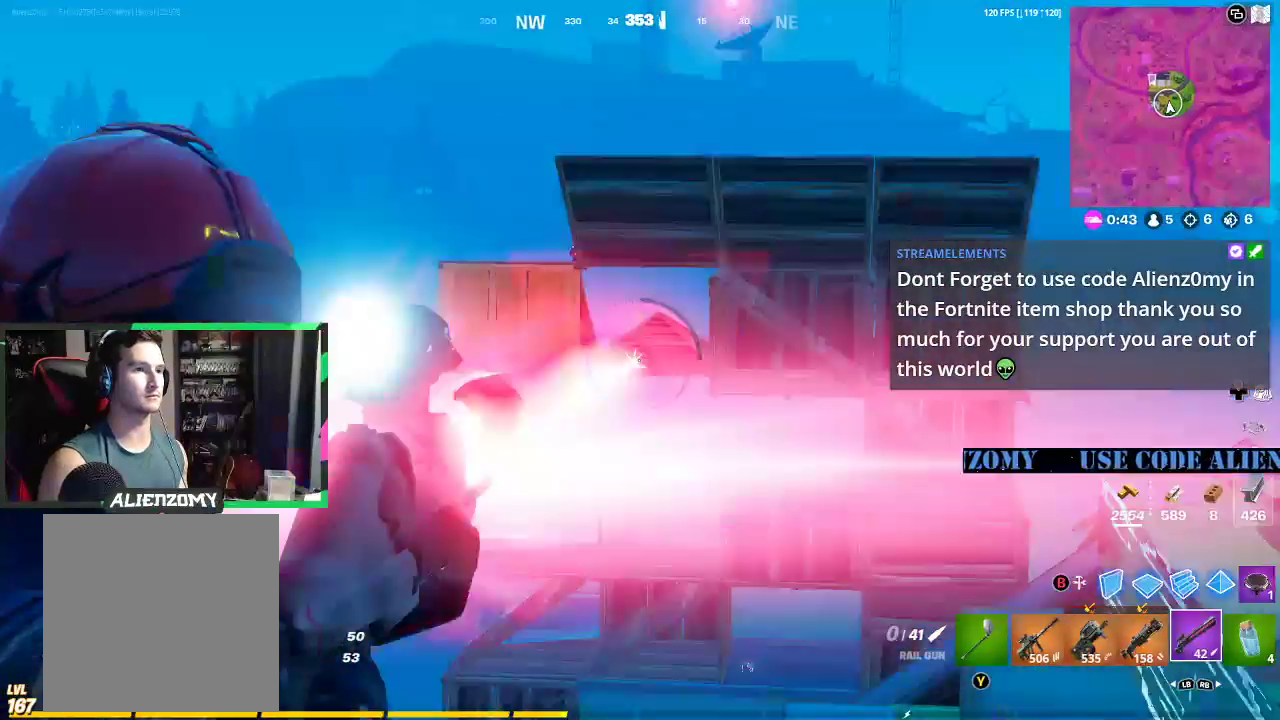
{"buttons": [], "left_stick": "left", "right_stick": "center", "events": [[21, "left_stick", "left"], [125, "R2", "down"], [146, "R2", "up"], [208, "L3", "down"], [271, "L3", "up"]]}
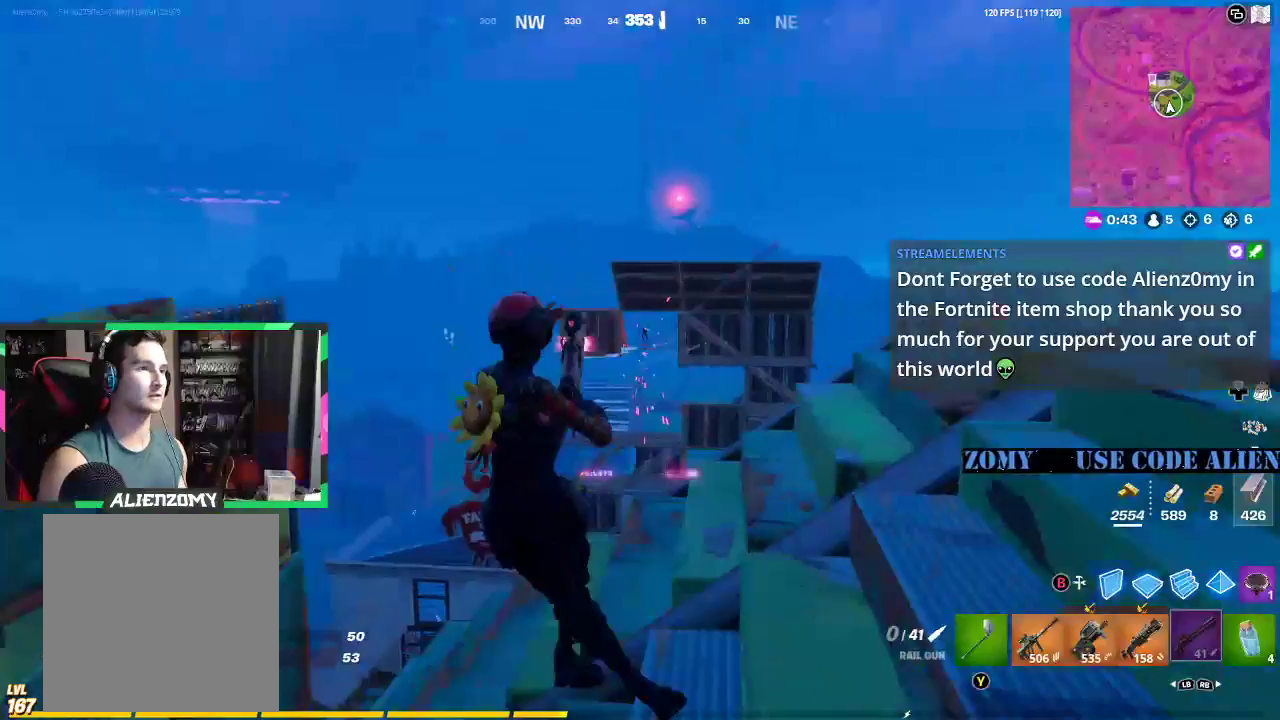
{"buttons": ["R2"], "left_stick": "right", "right_stick": "left", "events": [[83, "B", "down"], [167, "B", "up"], [229, "R2", "down"], [271, "right_stick", "down-right"], [312, "R2", "up"], [333, "R2", "down"], [396, "right_stick", "left"], [417, "left_stick", "right"]]}